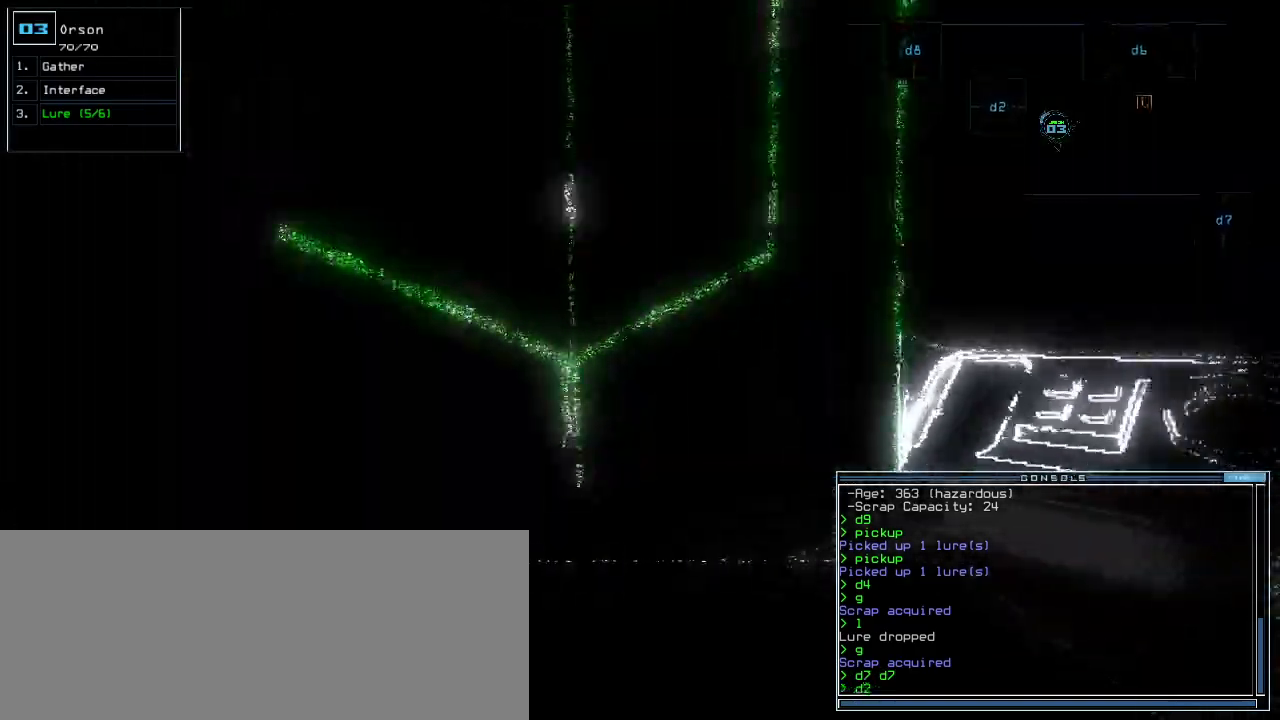
Gameplay with keyboard; each line is a JSON object with the keys held at the frame after it. "events" lists presses ("down") and releases ("up") of ".", "0", "1", "2", "3", "4", "5", "6", "7", "8", "9", "a", "b", "backspace", "c", "caps_lock", "comma", "ctrl_l", "ctrl_r", "d", "down", "e", "equals", "escape", "f", "f8", "g", "h", "i", "j", "k", "l", "left", "m", "minus", "n", "o", "p", "q", "quote", "r", "return", "right", "s", "semicolon", "shift_l", "shift_r", "space", "t", "tab", "tilde", "u", "up", "v", "w", "x", "y" and "z" between this image and that frame as [ms after this image, input, new state], when the widget could be followed in between. No other keys are recorded. Mouse input is not recorded.
{"keys": ["up"]}
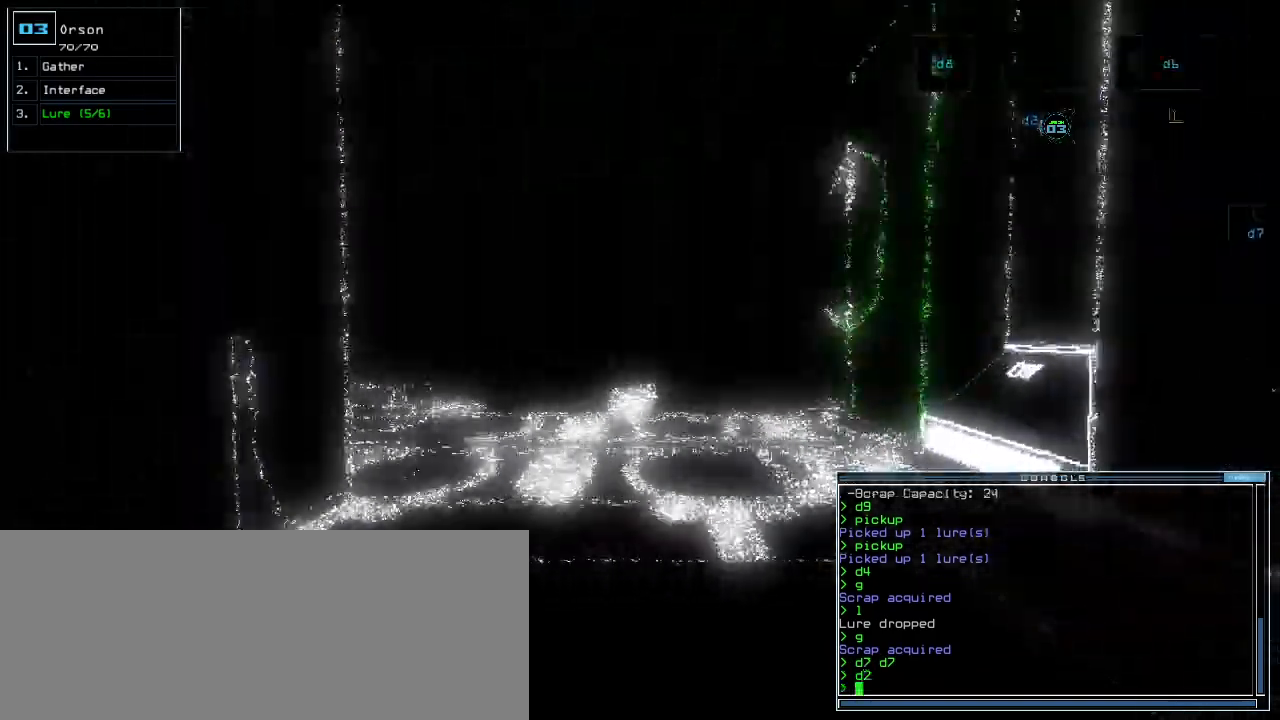
{"keys": ["up"]}
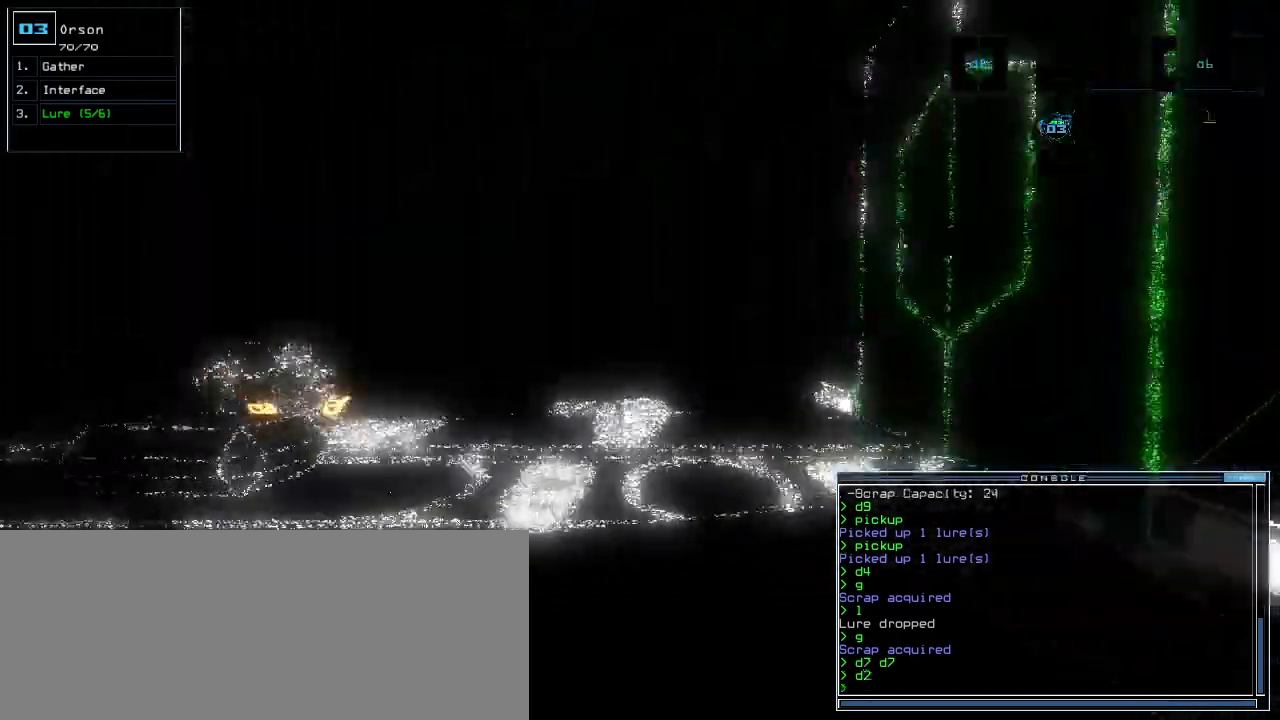
{"keys": ["down"], "events": [[100, "left", "down"], [200, "left", "up"], [320, "up", "up"], [400, "down", "down"]]}
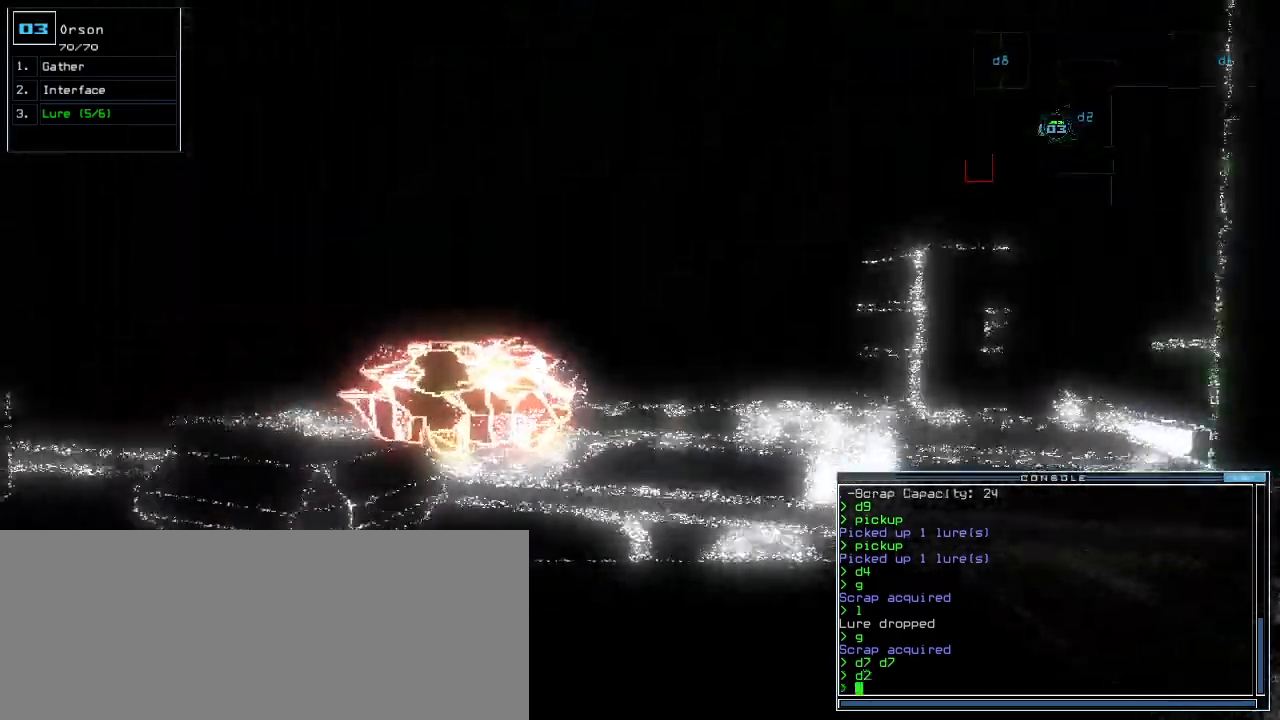
{"keys": ["down"]}
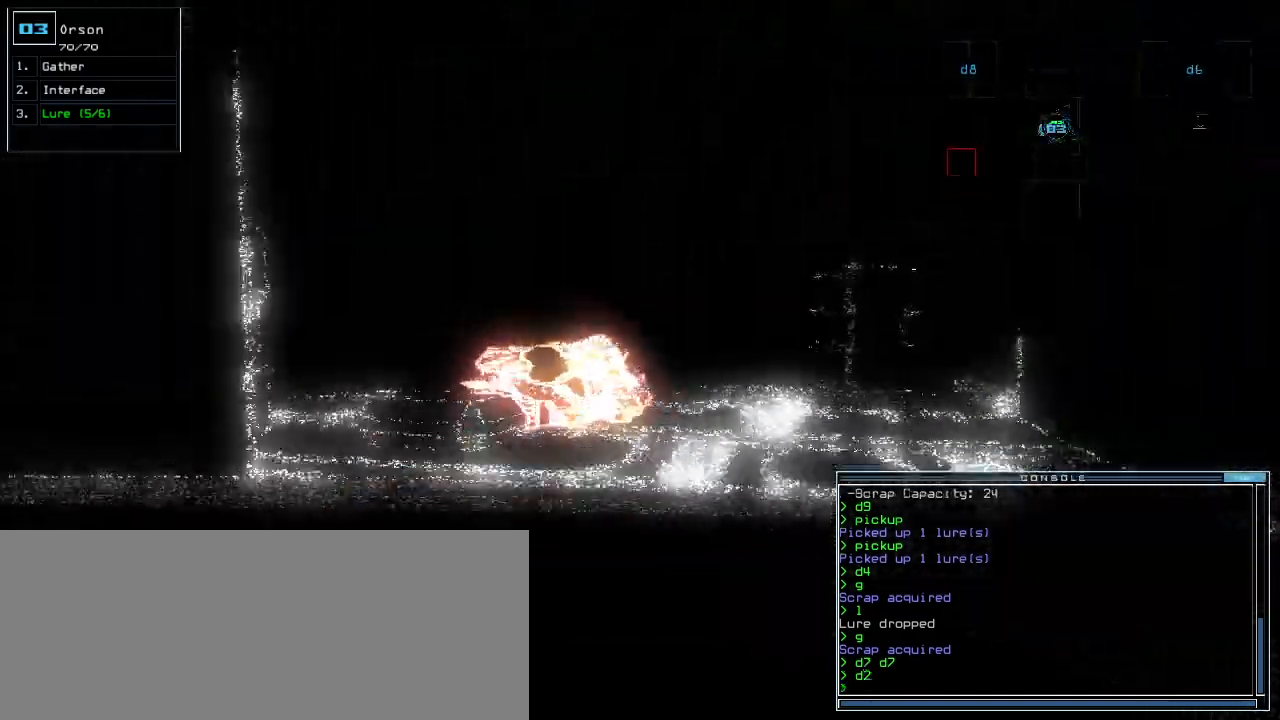
{"keys": ["down", "right"], "events": [[140, "right", "down"], [220, "right", "up"], [420, "right", "down"]]}
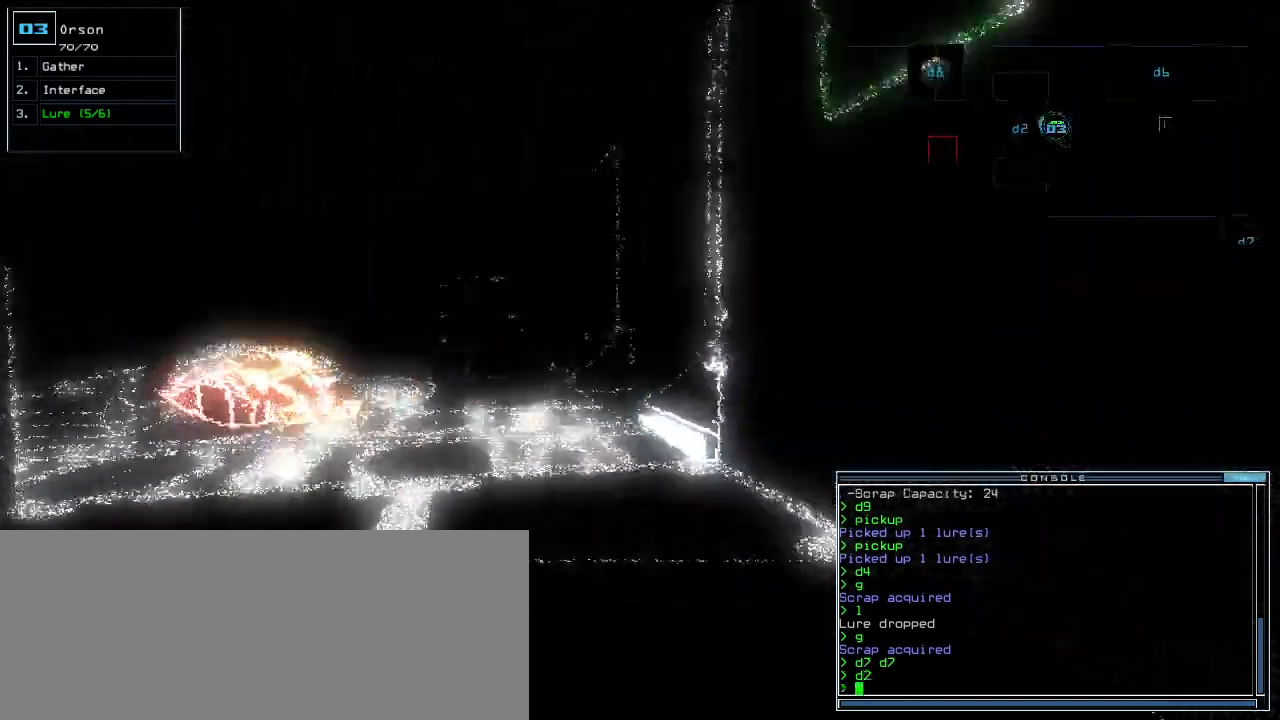
{"keys": ["down"]}
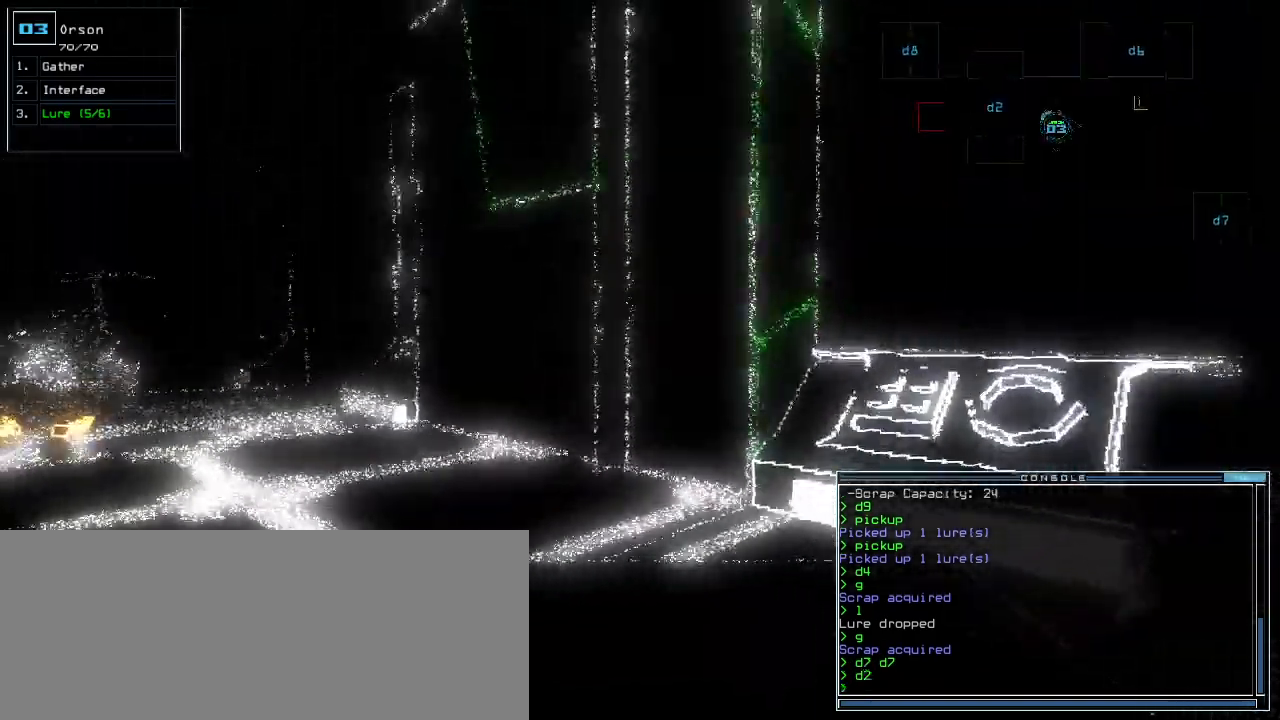
{"keys": ["down", "right"], "events": [[260, "right", "down"]]}
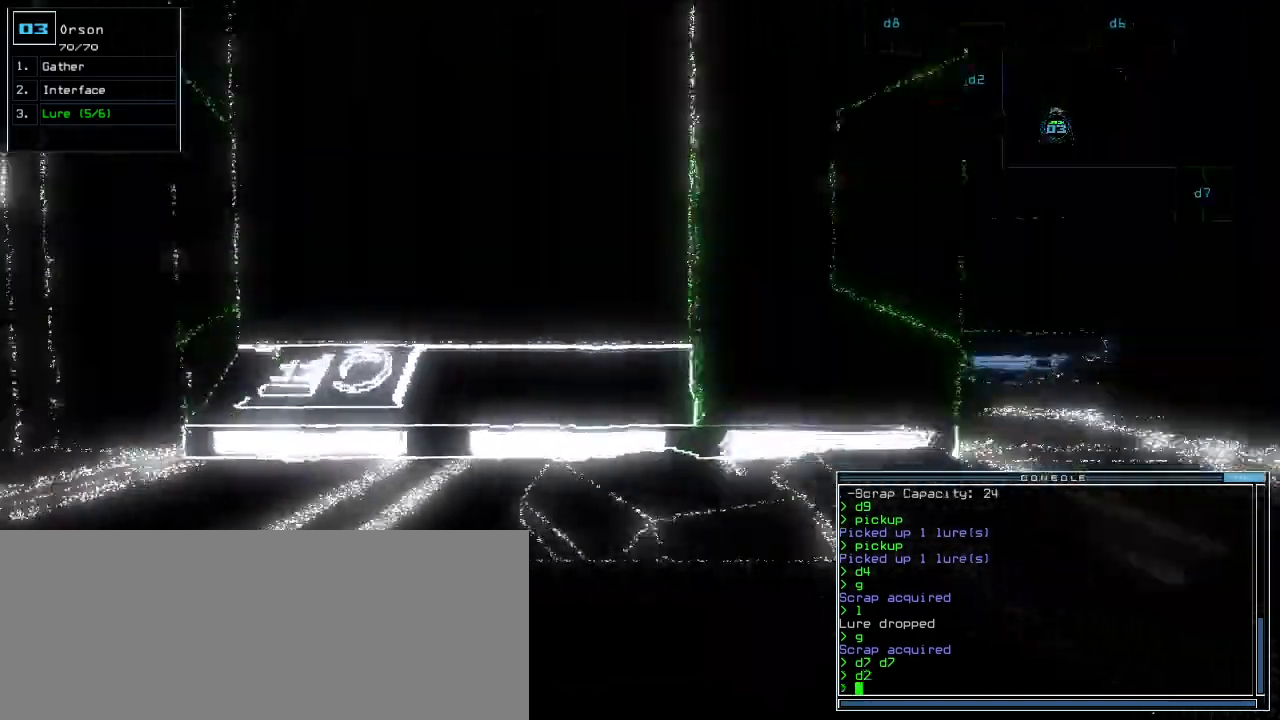
{"keys": ["space"]}
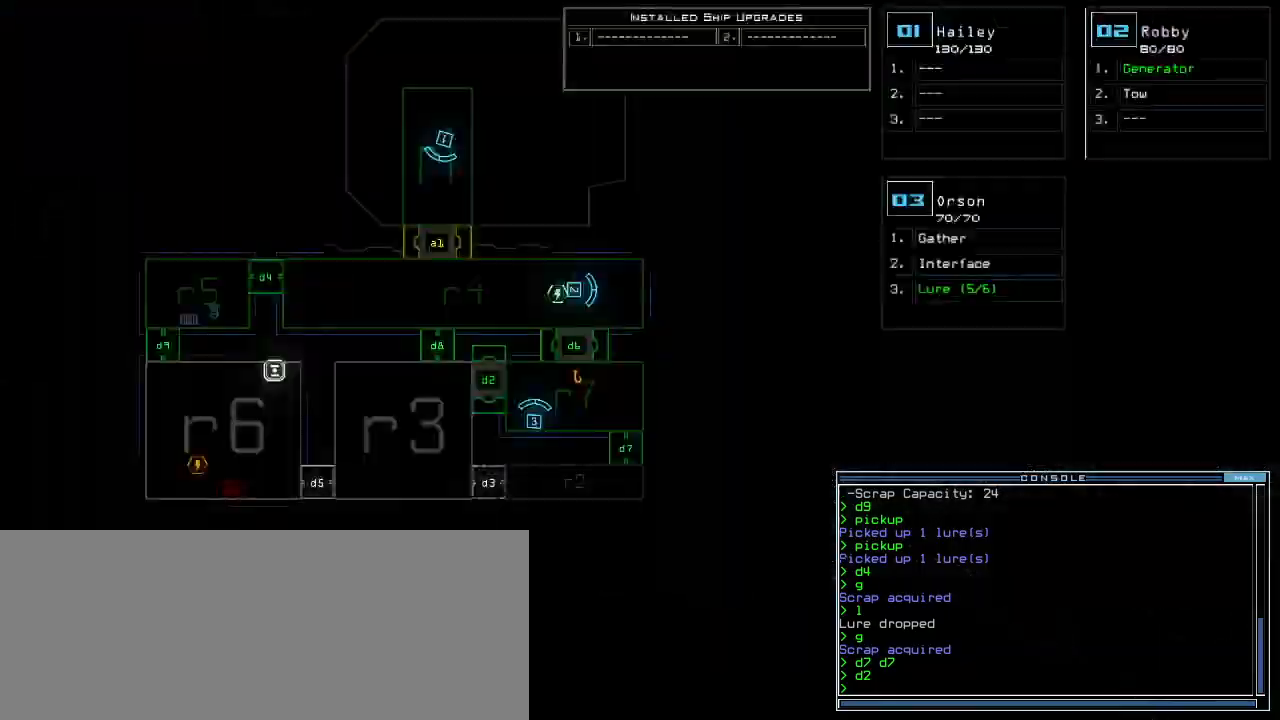
{"keys": [], "events": [[40, "space", "up"]]}
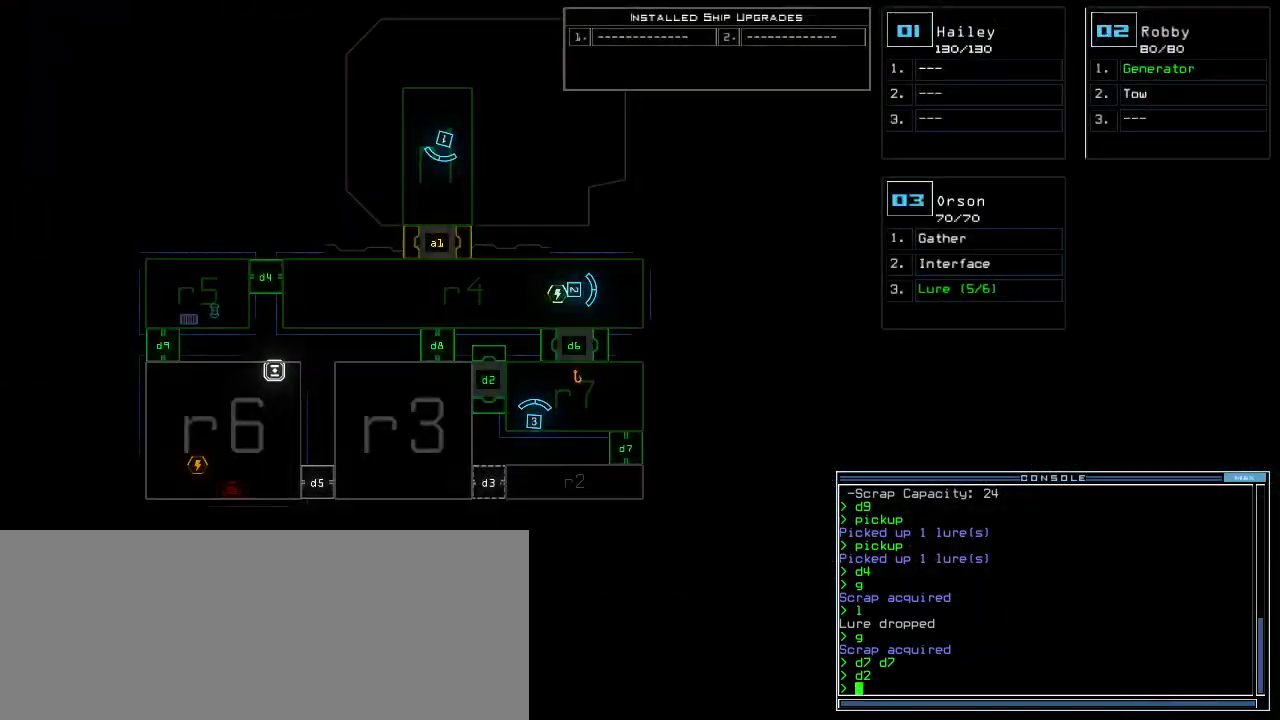
{"keys": [], "events": [[60, "space", "down"], [140, "space", "up"]]}
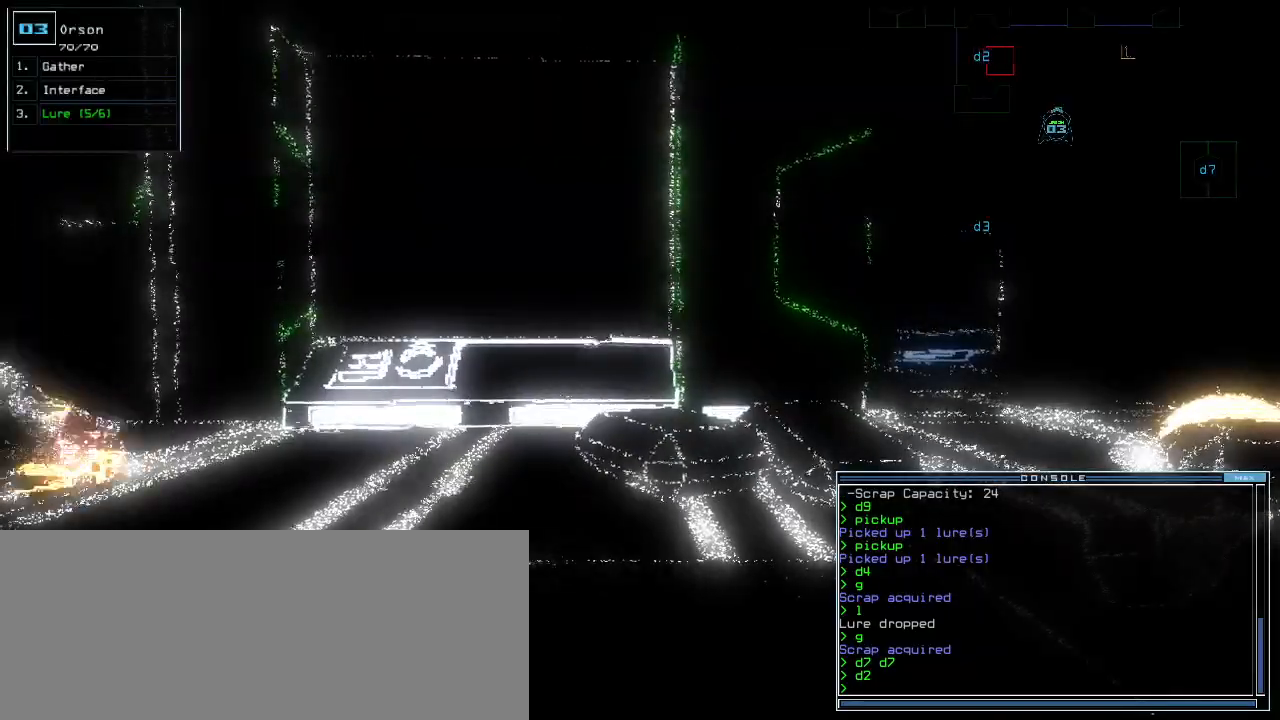
{"keys": [], "events": []}
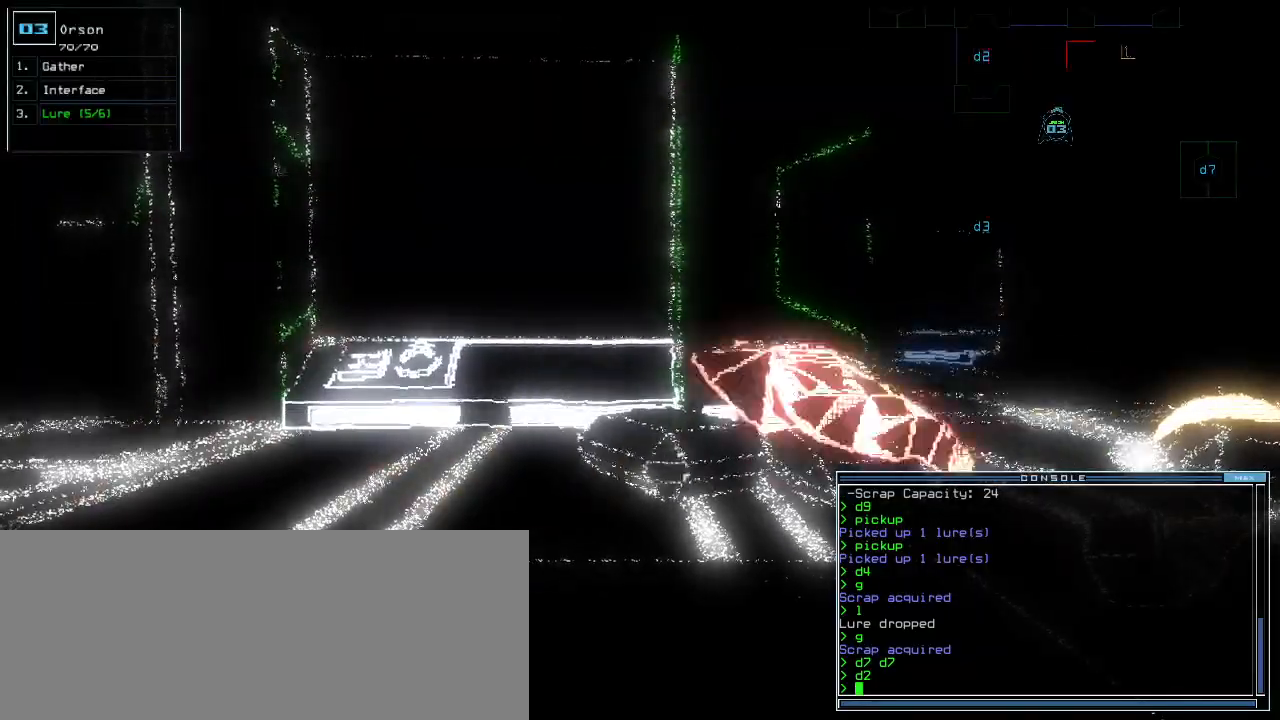
{"keys": ["right"], "events": [[260, "right", "down"]]}
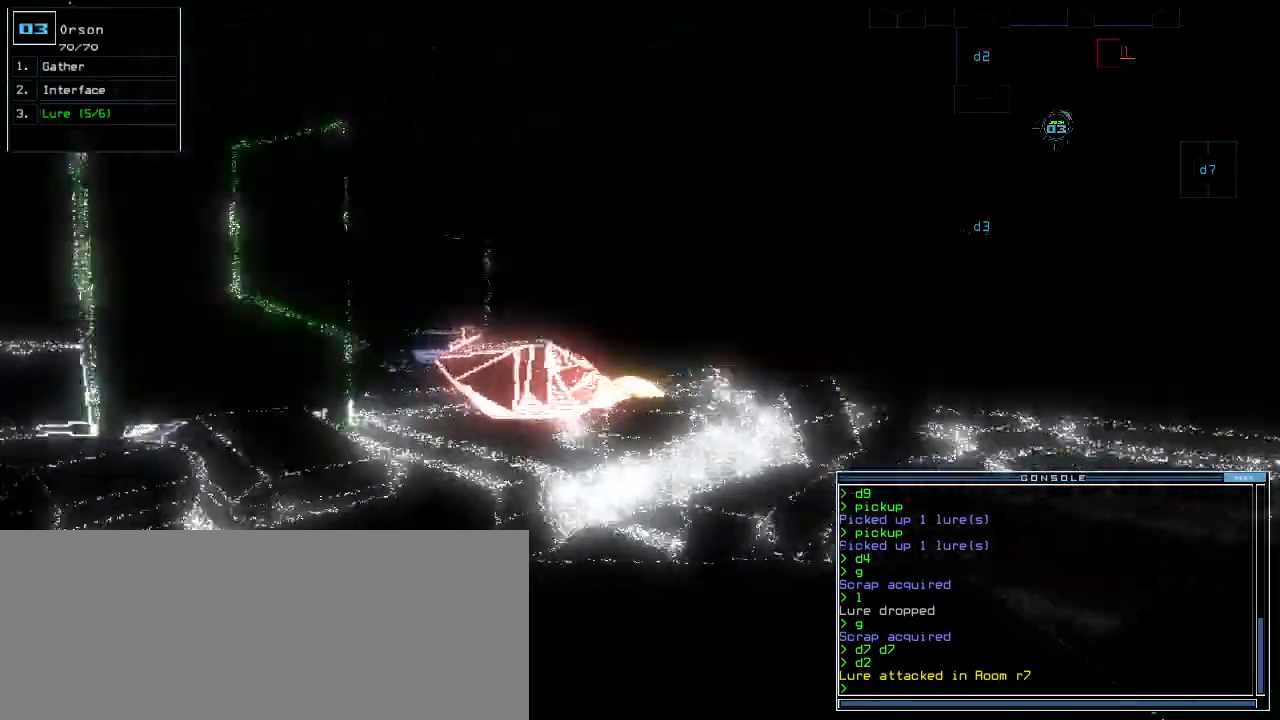
{"keys": ["l"], "events": [[60, "up", "down"], [160, "right", "up"], [180, "up", "up"], [460, "l", "down"]]}
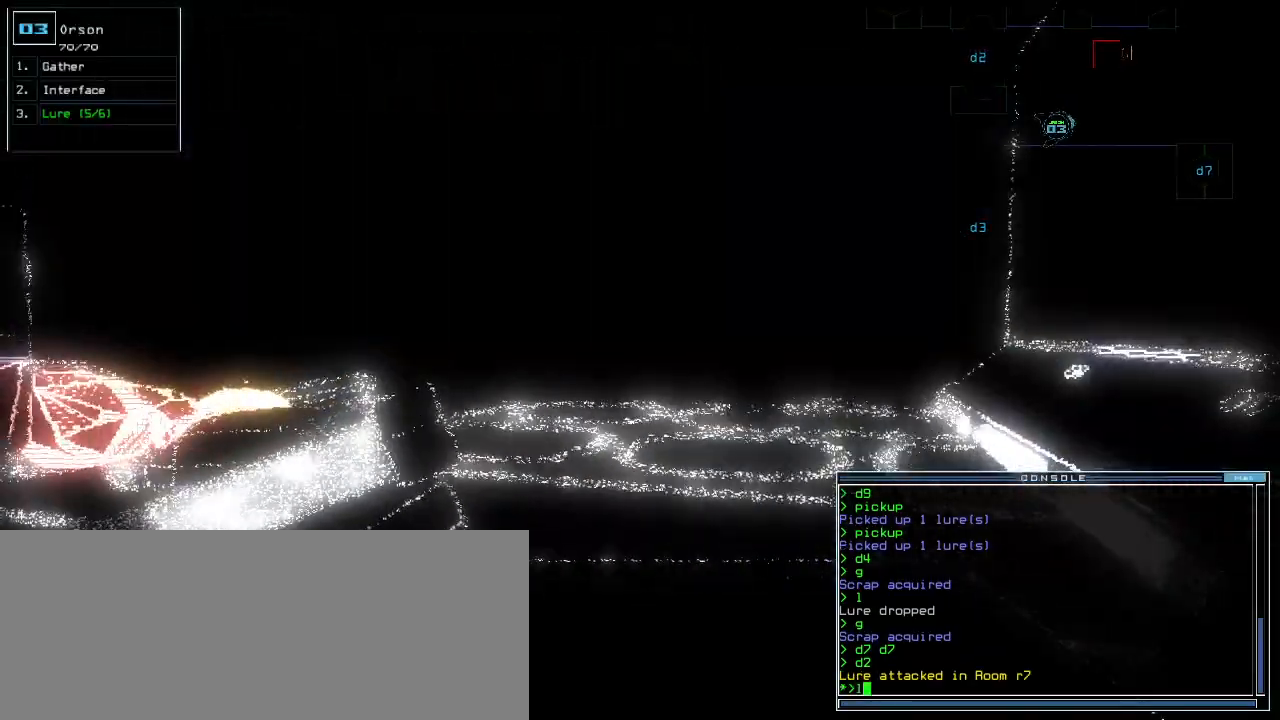
{"keys": ["right", "up"], "events": [[40, "return", "down"], [60, "l", "up"], [160, "return", "up"], [320, "up", "down"], [380, "right", "down"]]}
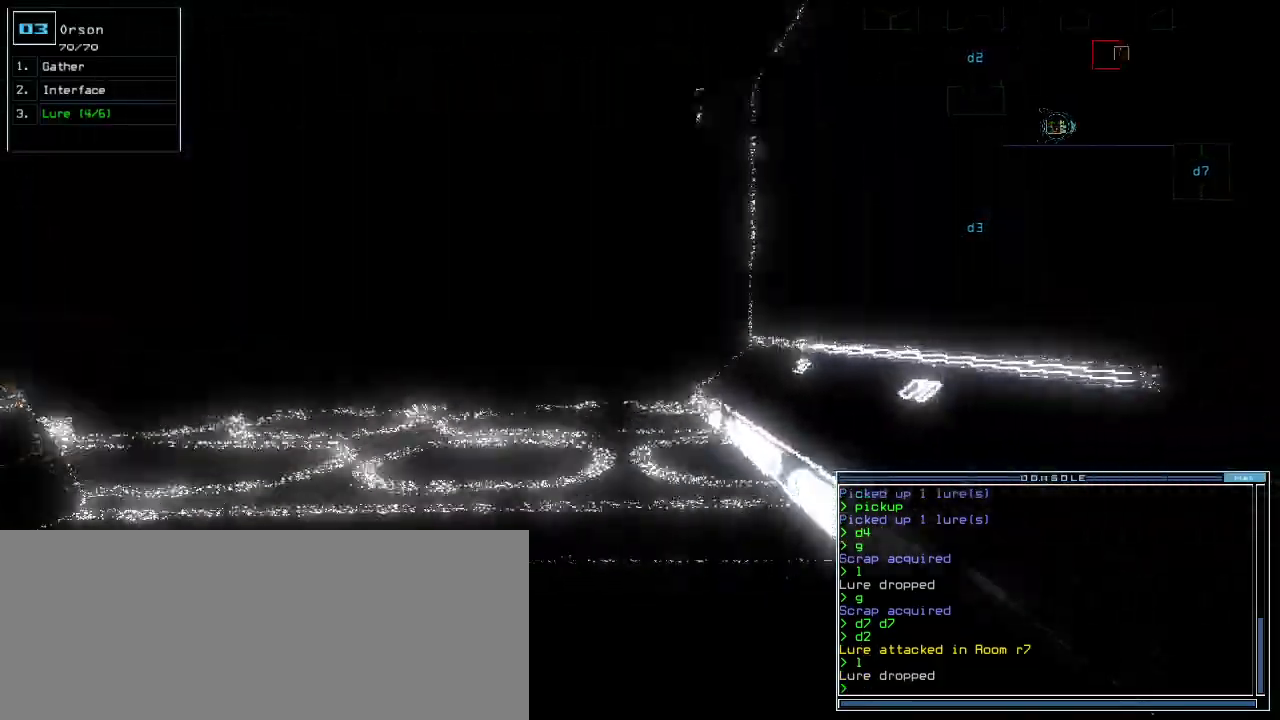
{"keys": ["7", "up"], "events": [[20, "d", "down"], [20, "right", "up"], [100, "d", "up"], [380, "right", "down"], [440, "right", "up"], [500, "7", "down"]]}
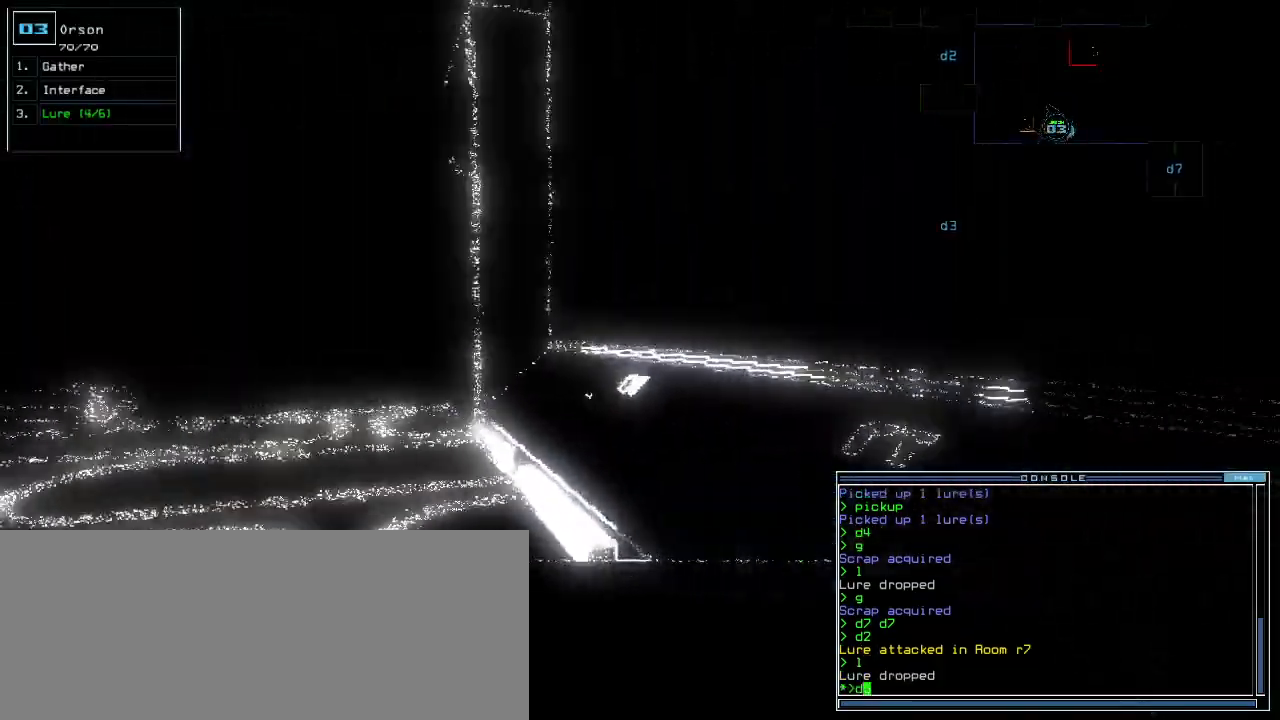
{"keys": ["left", "up"]}
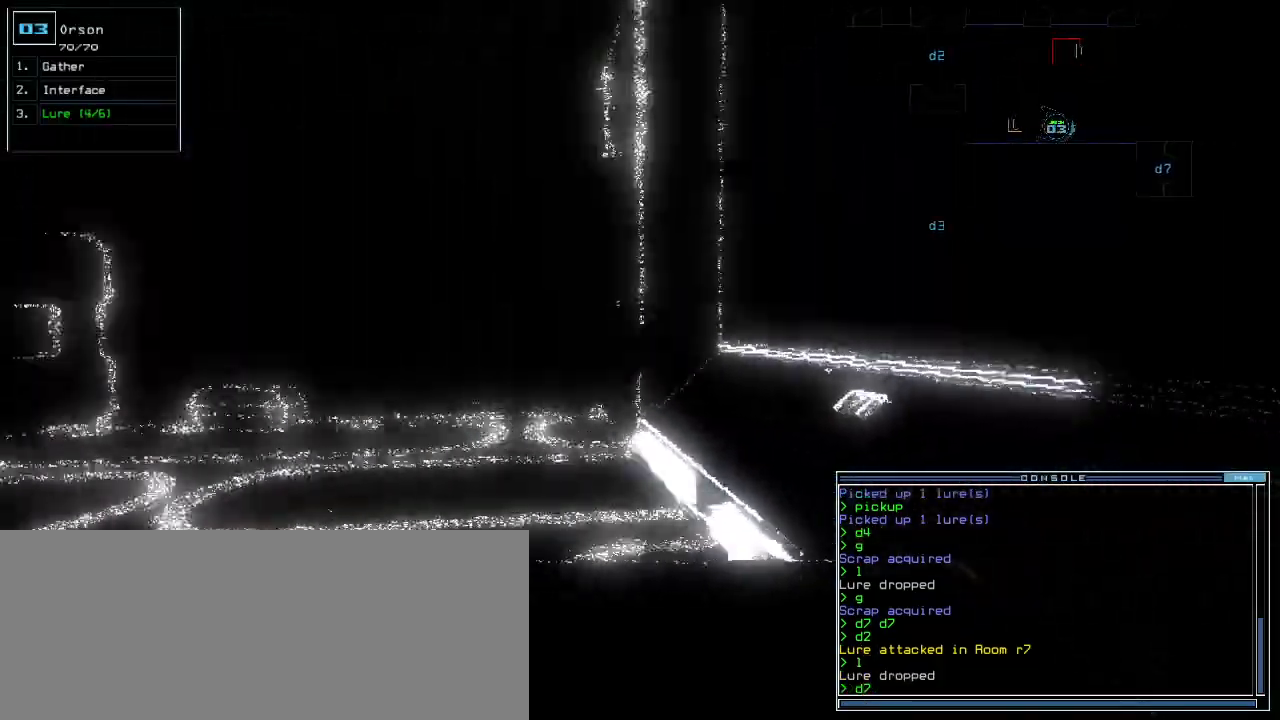
{"keys": ["right", "up"]}
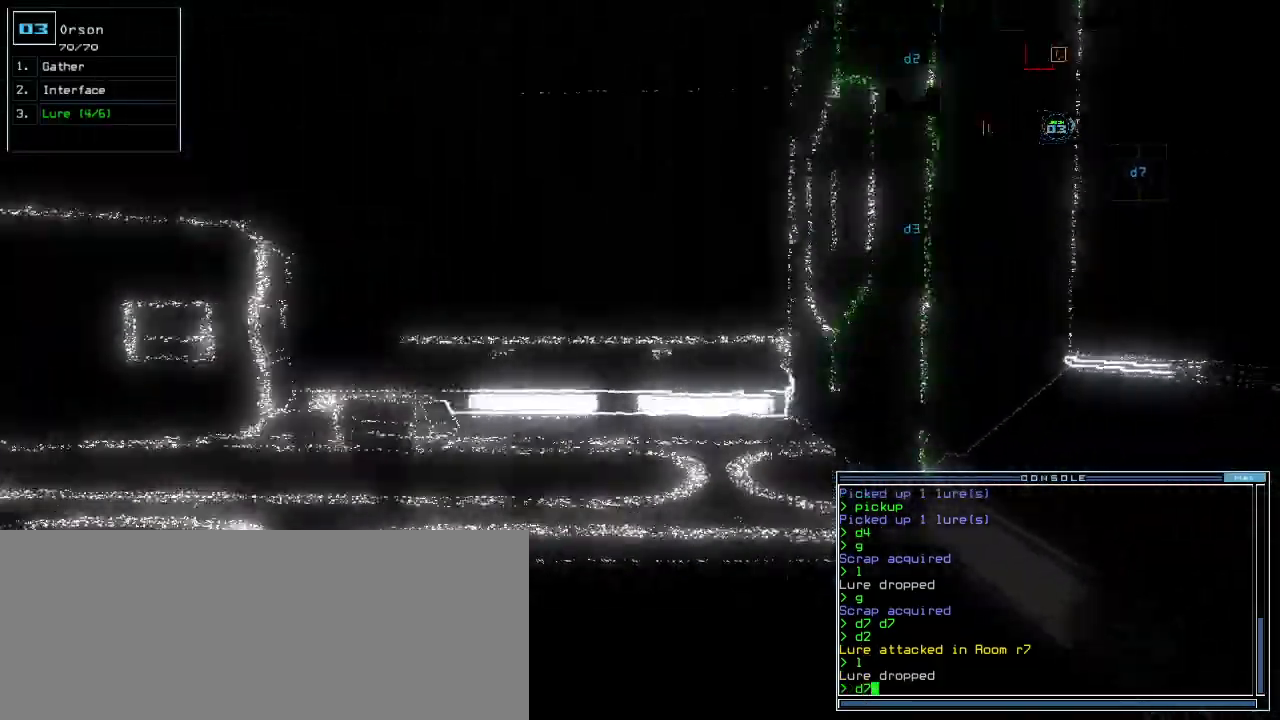
{"keys": ["up"], "events": [[20, "right", "up"], [380, "return", "down"], [460, "return", "up"]]}